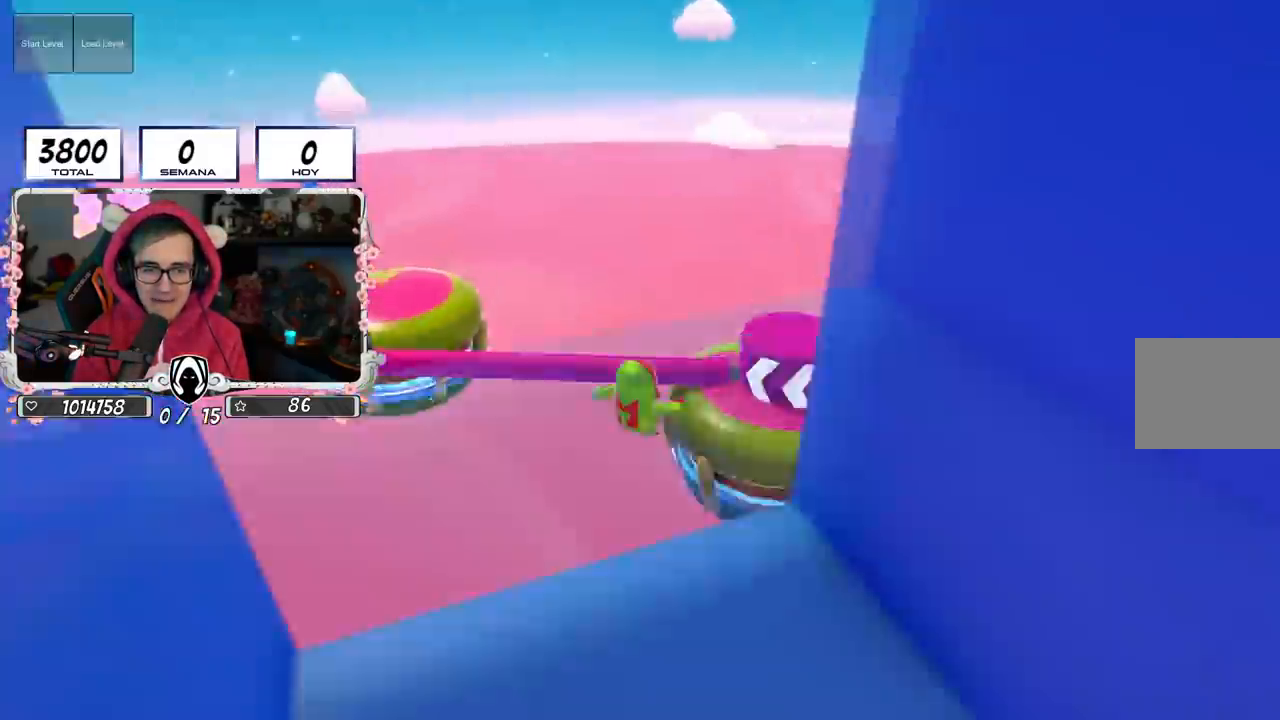
Gameplay with a controller (PlayStation layout); each line is a JSON object with the inputs held at the frame after it. "events" lists button and stick changes between this image and that frame as [ms after this image, input, new state], when the widget could be followed in between.
{"buttons": [], "left_stick": "left", "right_stick": "center", "events": [[117, "right_stick", "center"], [283, "left_stick", "center"], [334, "left_stick", "down-left"], [417, "left_stick", "left"]]}
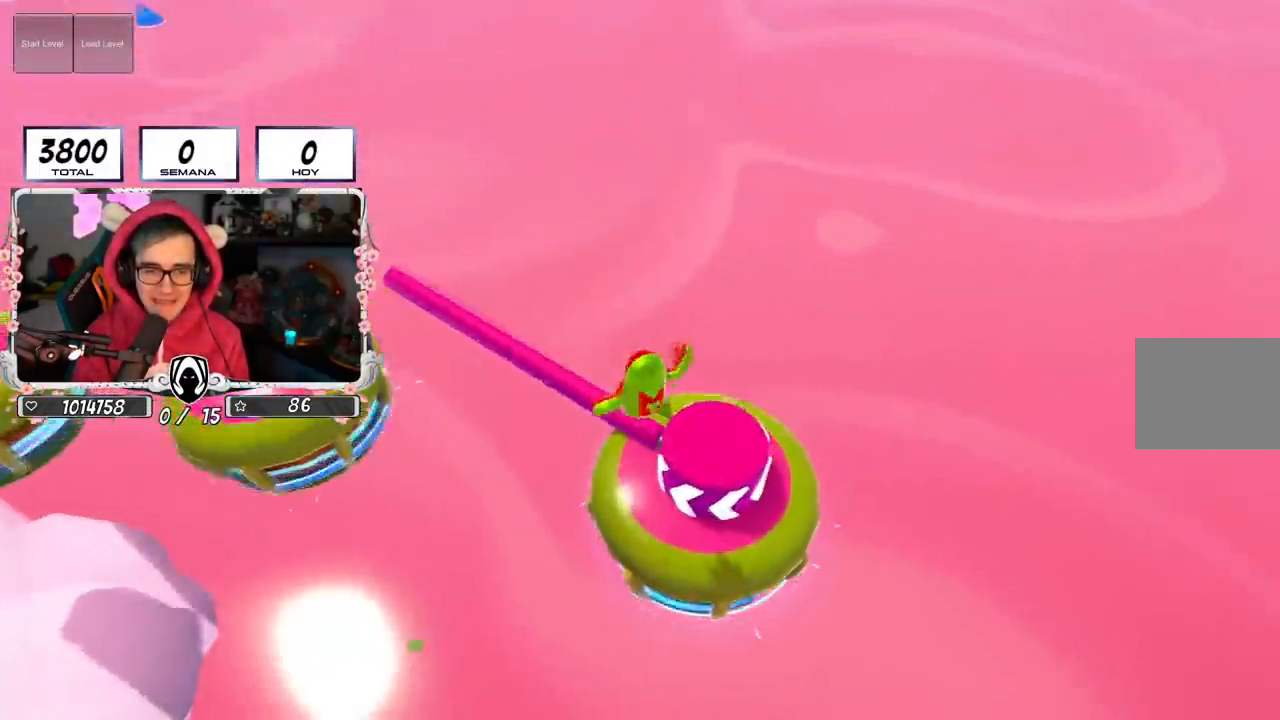
{"buttons": [], "left_stick": "up-left", "right_stick": "center", "events": [[184, "left_stick", "up-left"]]}
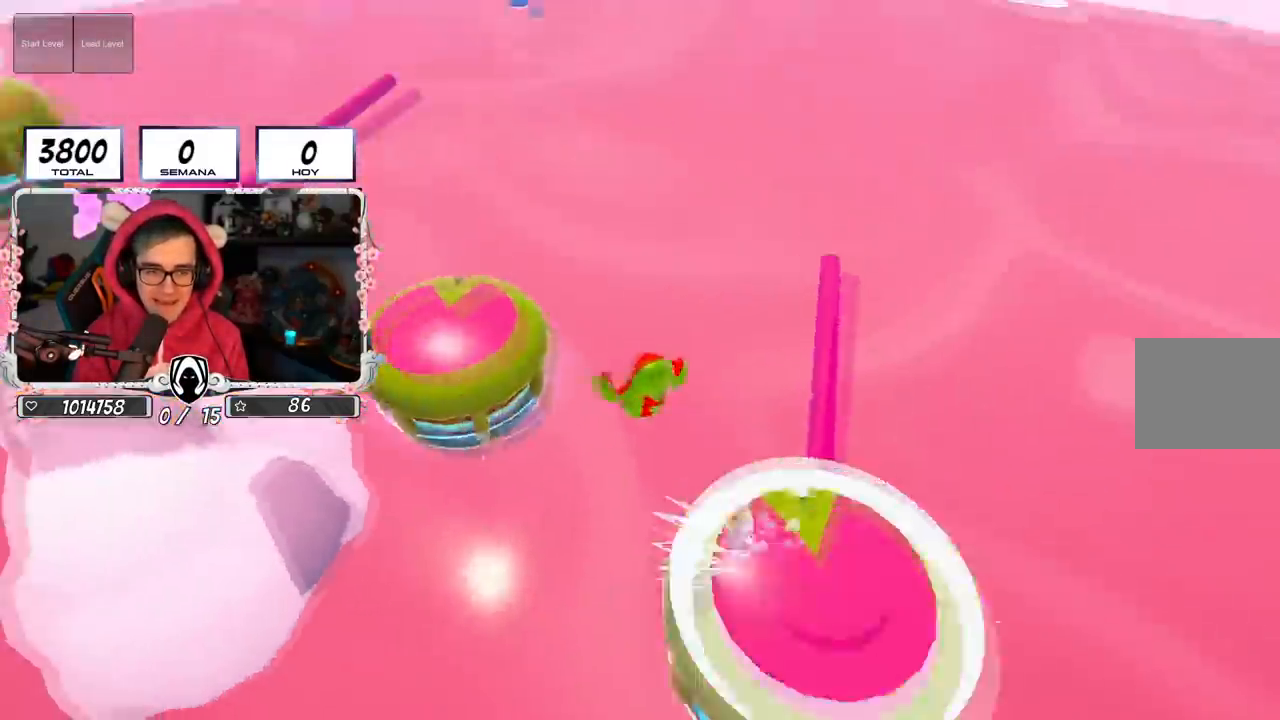
{"buttons": [], "left_stick": "down-right", "right_stick": "center", "events": [[334, "left_stick", "up-right"], [450, "left_stick", "down-right"]]}
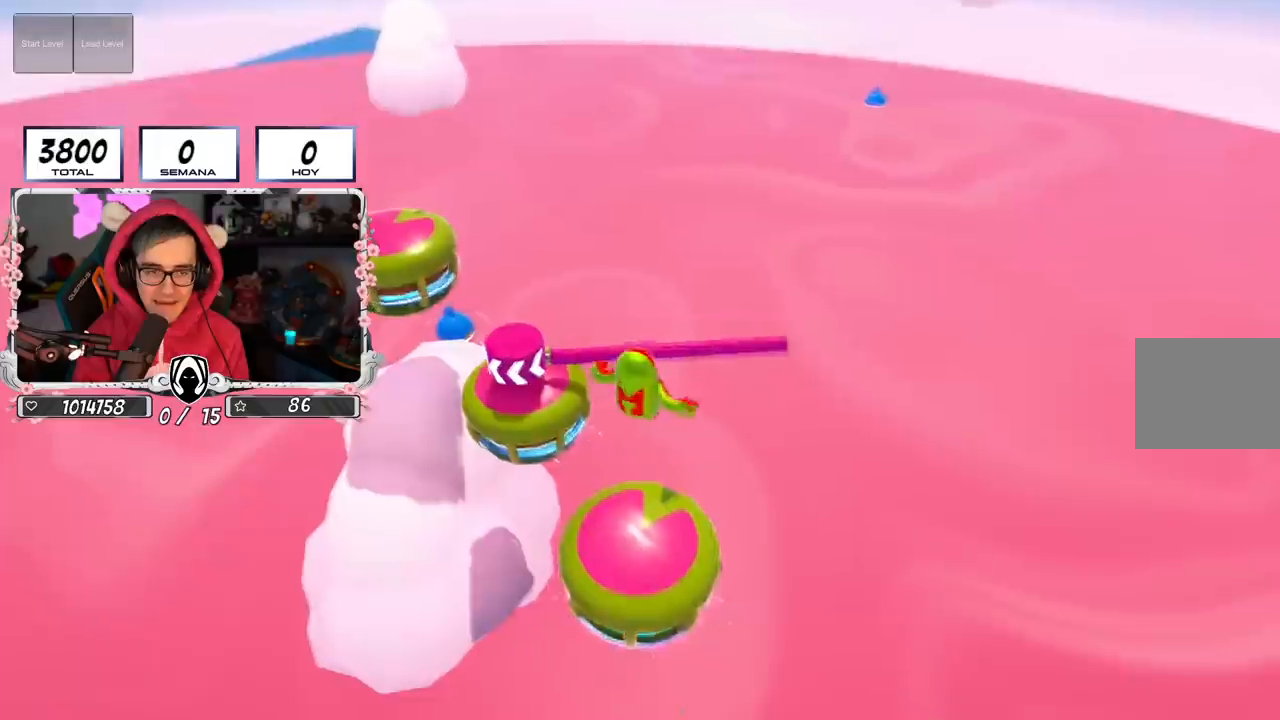
{"buttons": [], "left_stick": "right", "right_stick": "center", "events": [[67, "left_stick", "left"], [217, "left_stick", "up-left"], [401, "left_stick", "up-right"], [467, "left_stick", "right"]]}
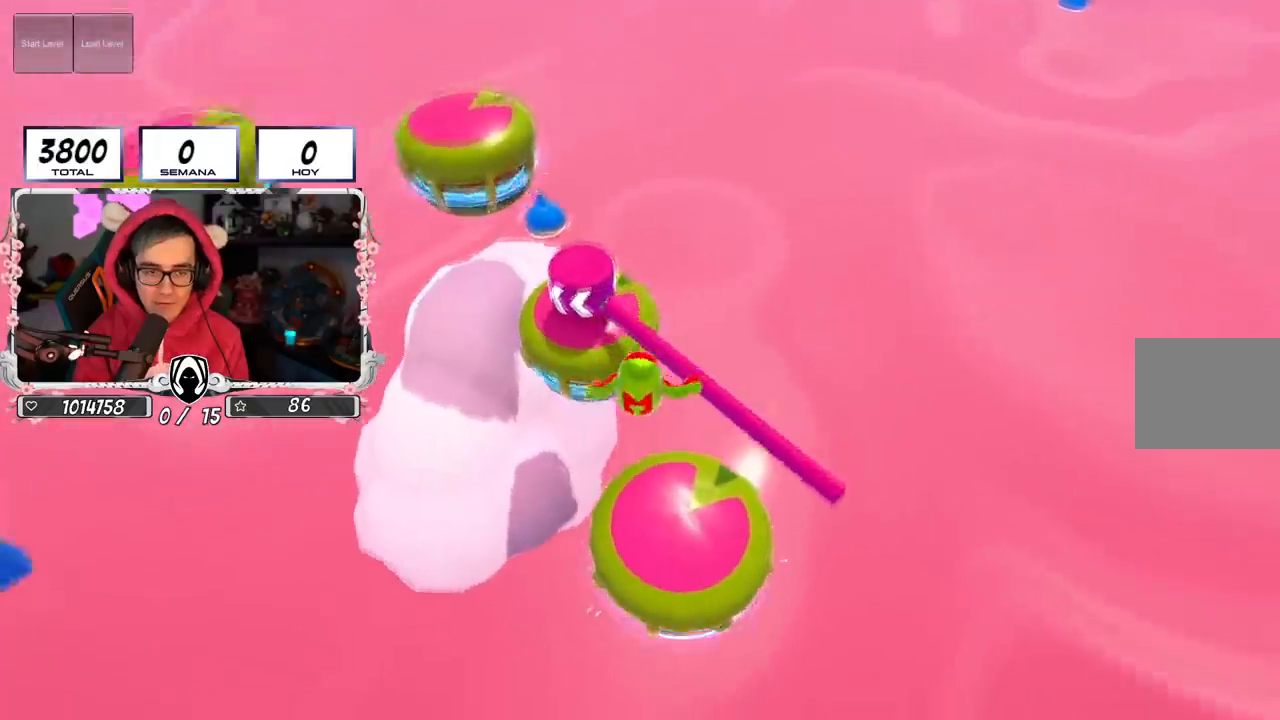
{"buttons": [], "left_stick": "up-right", "right_stick": "center", "events": [[417, "left_stick", "up-right"]]}
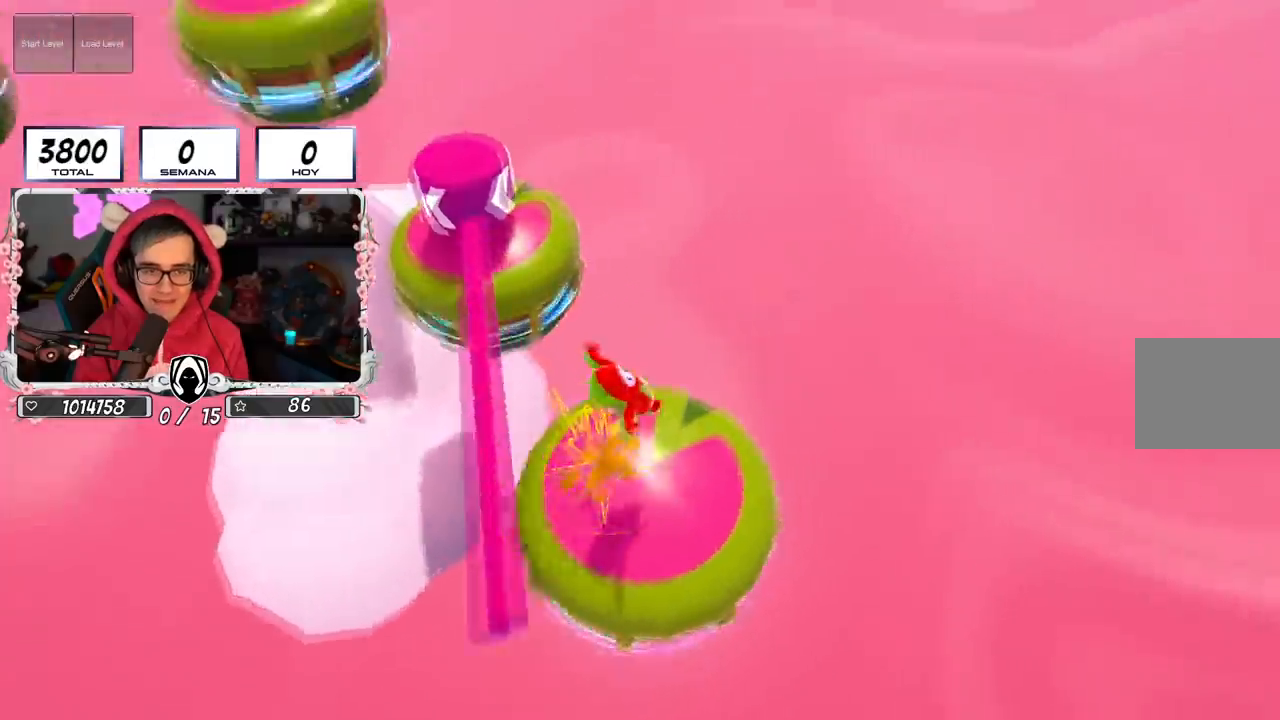
{"buttons": [], "left_stick": "down-left", "right_stick": "down-left", "events": [[167, "left_stick", "up-left"], [267, "left_stick", "down-left"], [301, "right_stick", "down-left"]]}
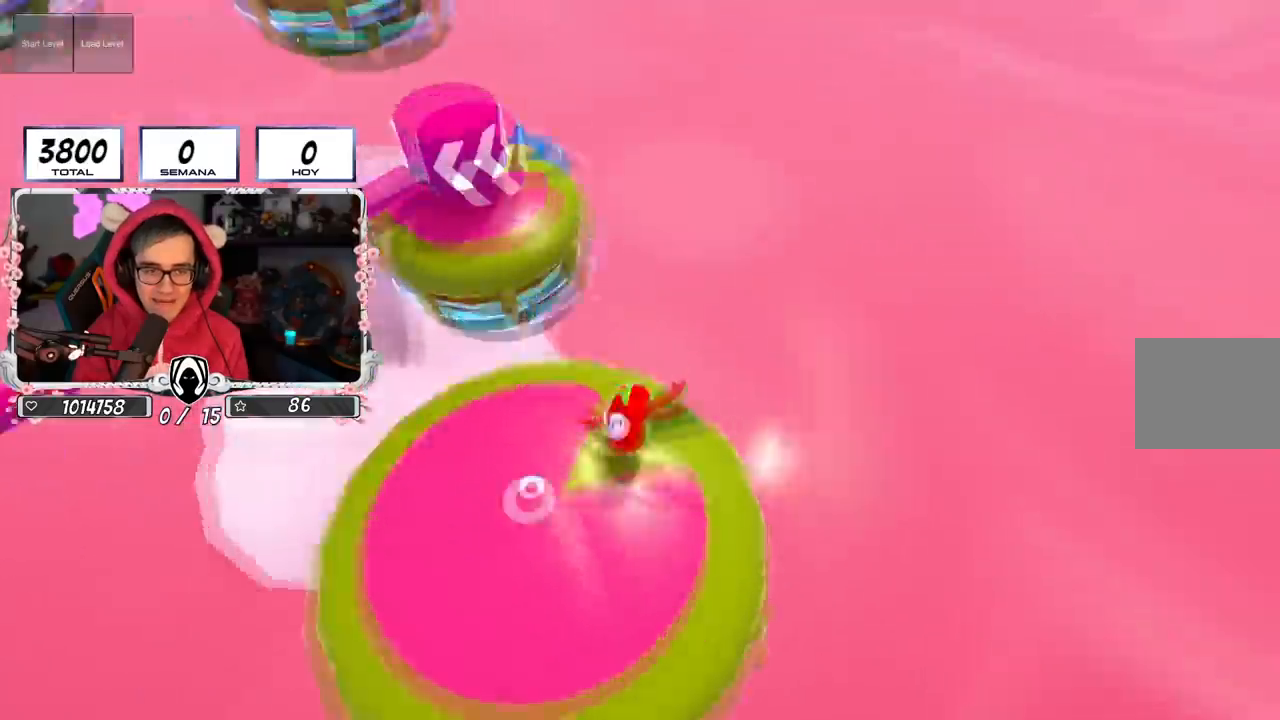
{"buttons": [], "left_stick": "down-left", "right_stick": "center", "events": [[83, "right_stick", "center"], [150, "left_stick", "left"], [283, "left_stick", "center"], [400, "left_stick", "down-left"]]}
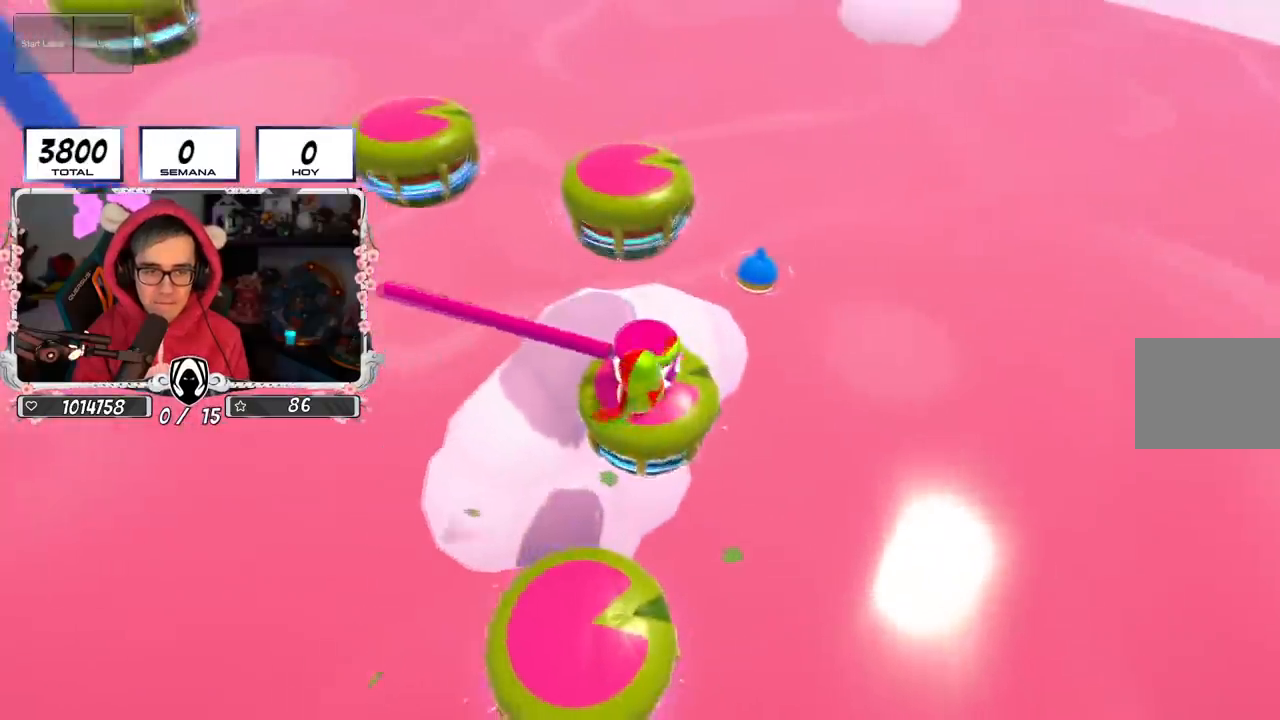
{"buttons": [], "left_stick": "right", "right_stick": "center", "events": [[34, "left_stick", "left"], [234, "left_stick", "up"], [317, "right_stick", "down-right"], [351, "left_stick", "right"], [417, "right_stick", "center"]]}
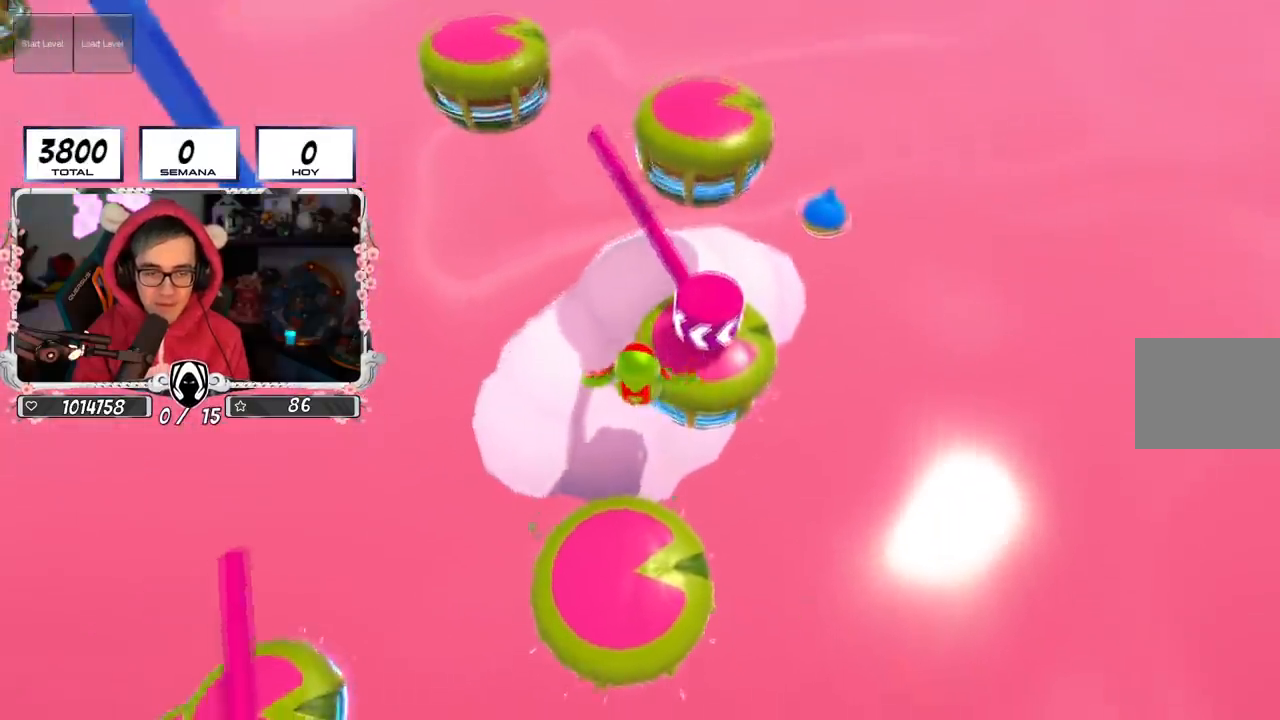
{"buttons": [], "left_stick": "up", "right_stick": "right", "events": [[33, "left_stick", "up"], [183, "left_stick", "up-left"], [384, "left_stick", "up"], [400, "right_stick", "right"]]}
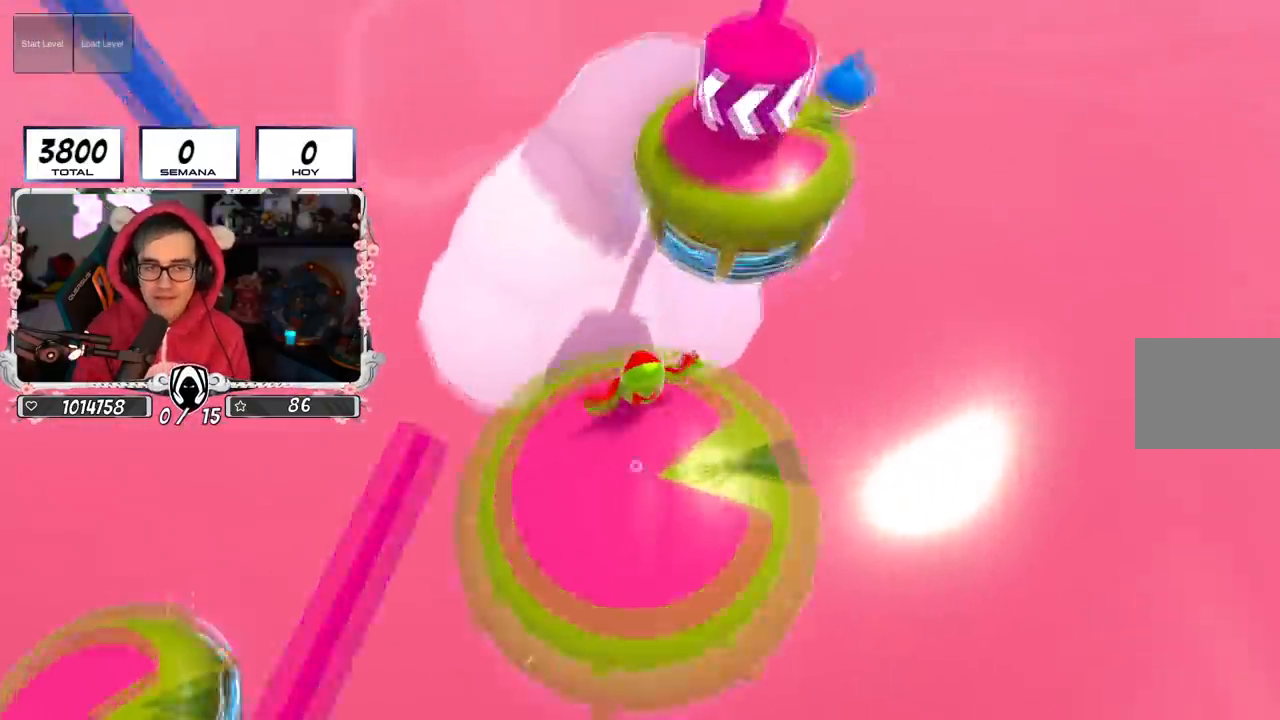
{"buttons": [], "left_stick": "up", "right_stick": "center", "events": [[34, "right_stick", "center"]]}
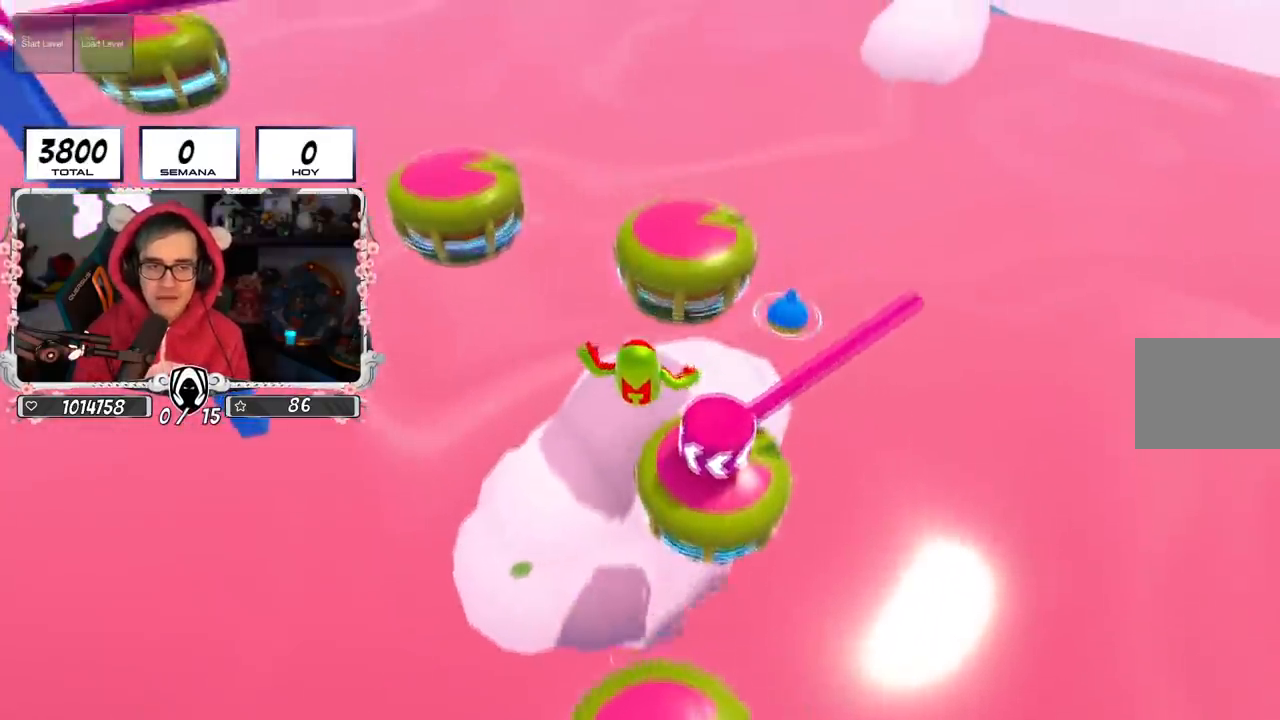
{"buttons": [], "left_stick": "up-right", "right_stick": "center", "events": [[167, "left_stick", "right"], [317, "left_stick", "up"], [500, "left_stick", "up-right"]]}
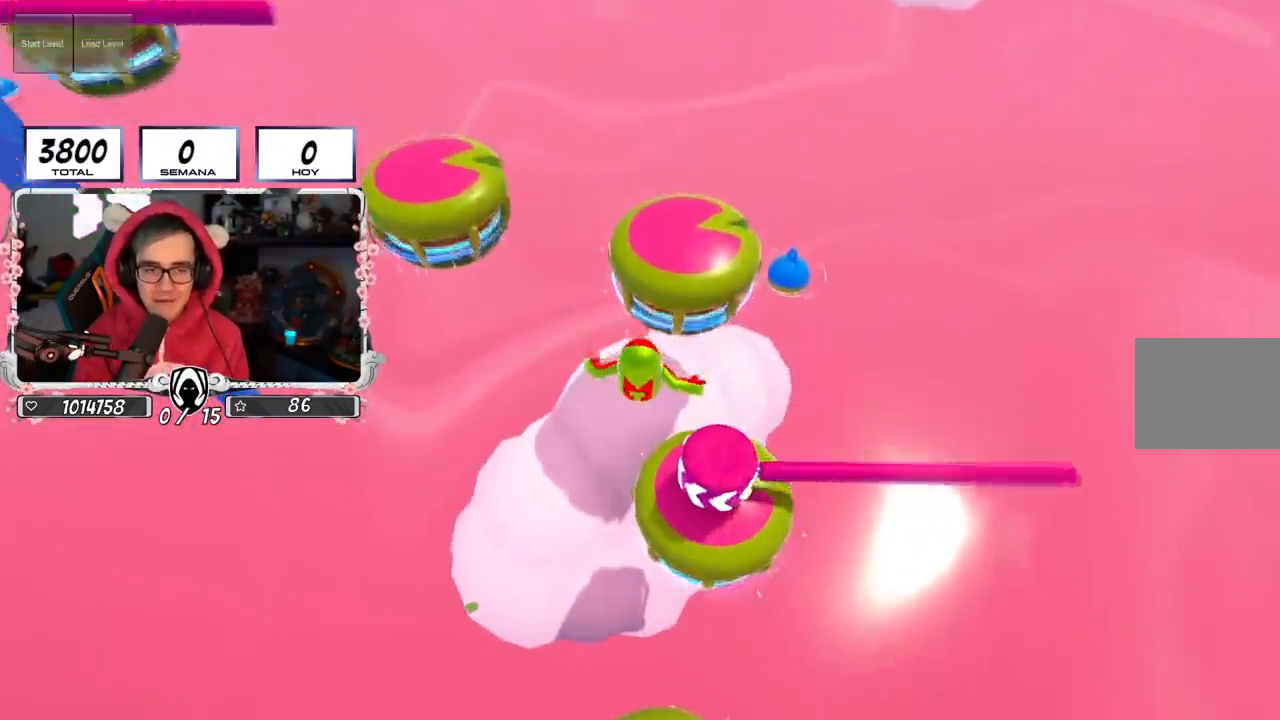
{"buttons": [], "left_stick": "up", "right_stick": "center", "events": [[100, "left_stick", "up"]]}
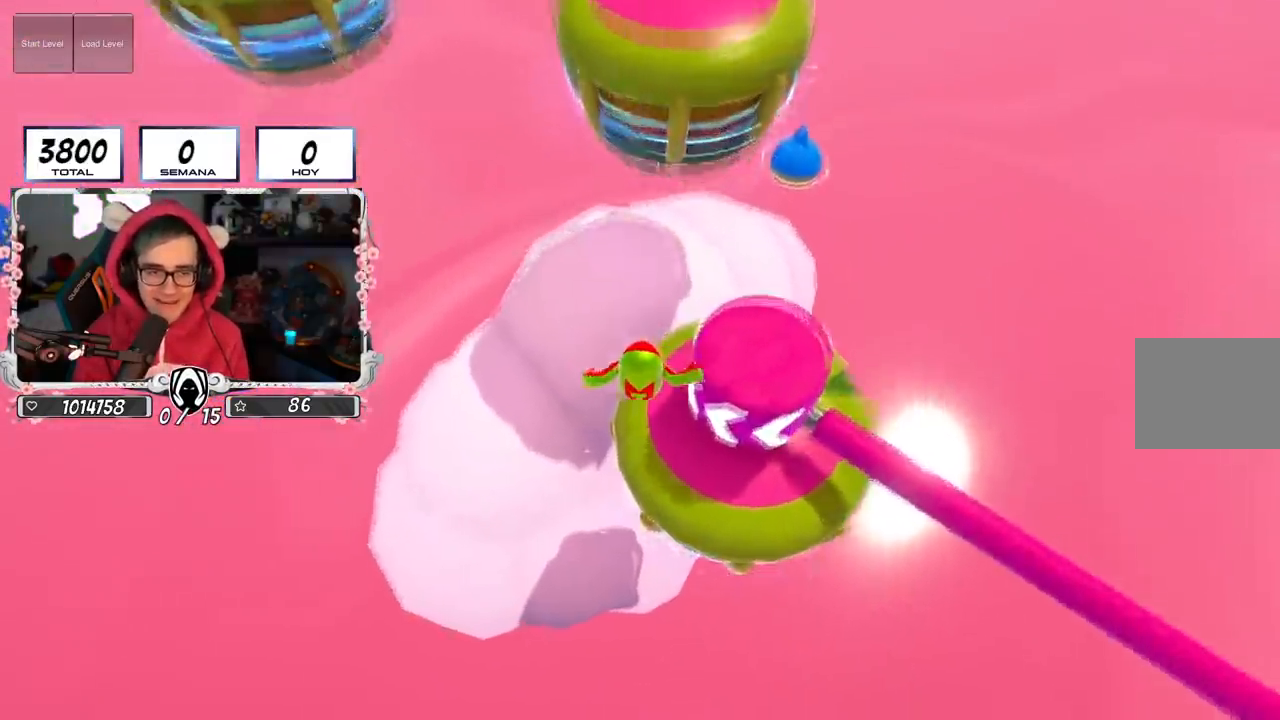
{"buttons": [], "left_stick": "up", "right_stick": "center", "events": []}
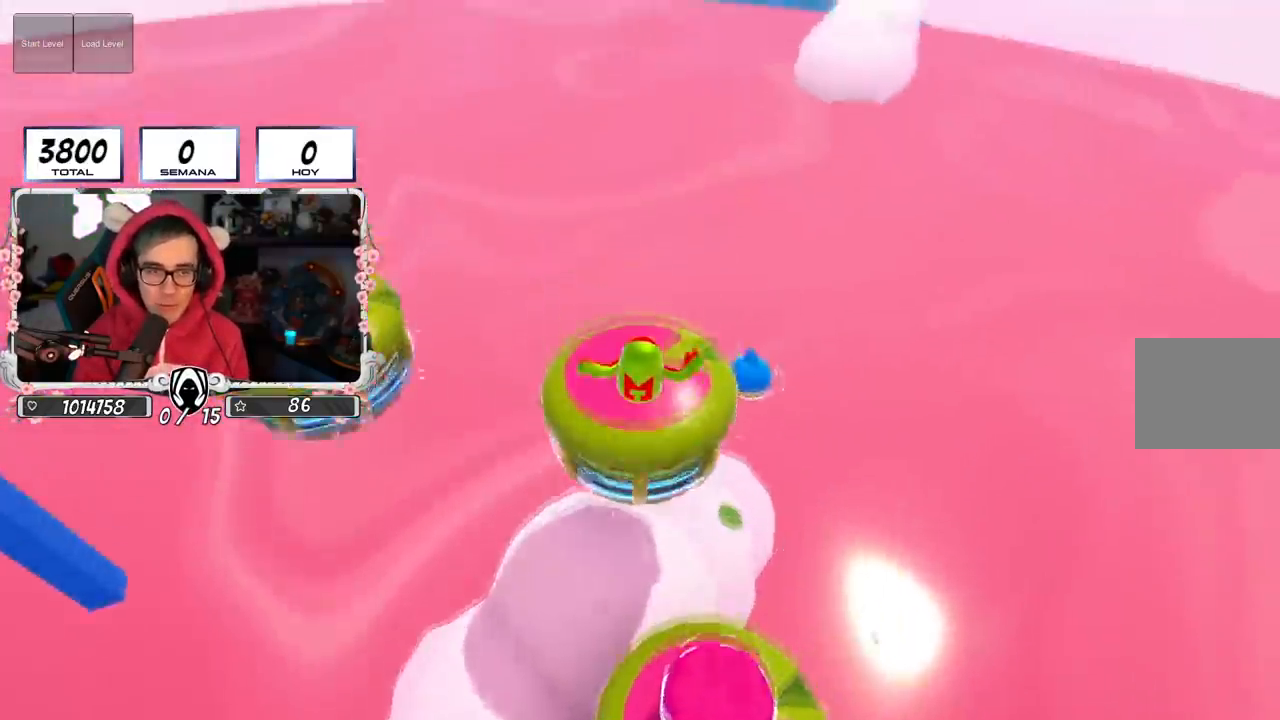
{"buttons": [], "left_stick": "left", "right_stick": "down-left", "events": [[117, "left_stick", "left"], [201, "right_stick", "down-left"], [234, "left_stick", "down-left"], [401, "left_stick", "left"]]}
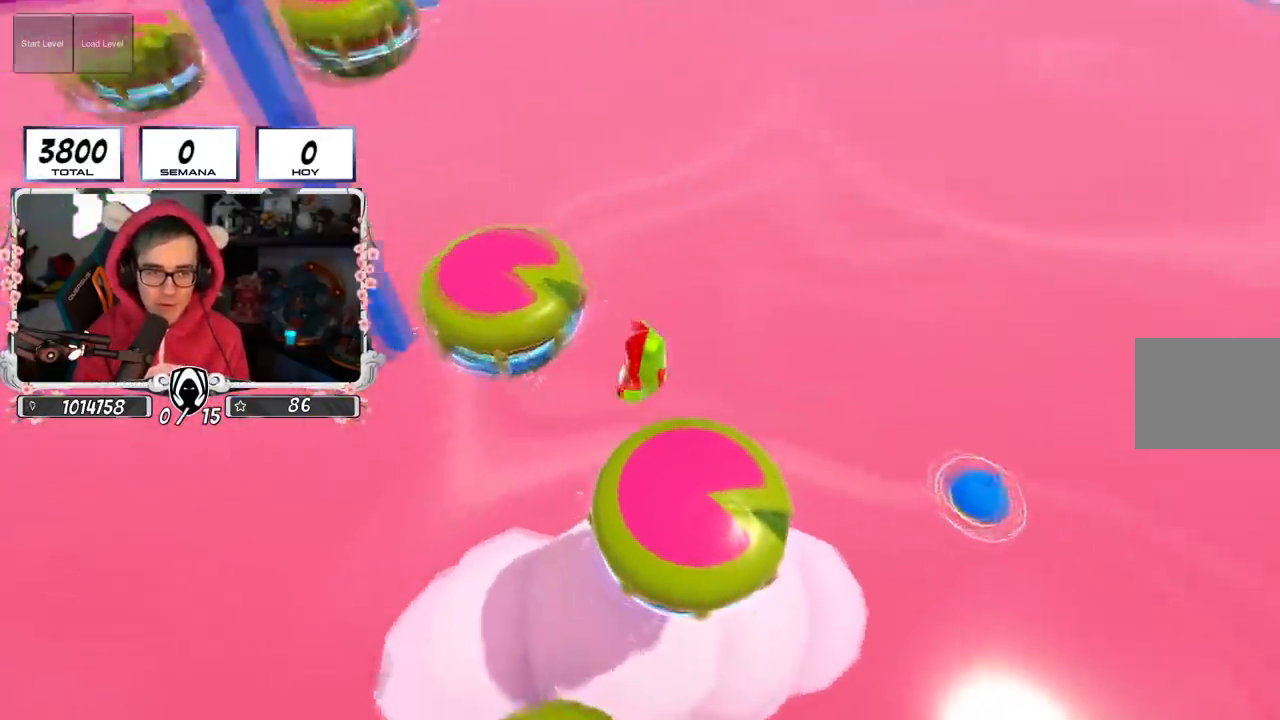
{"buttons": [], "left_stick": "up", "right_stick": "left", "events": [[50, "right_stick", "center"], [67, "left_stick", "up"], [150, "left_stick", "center"], [217, "left_stick", "left"], [367, "left_stick", "up"], [450, "right_stick", "left"]]}
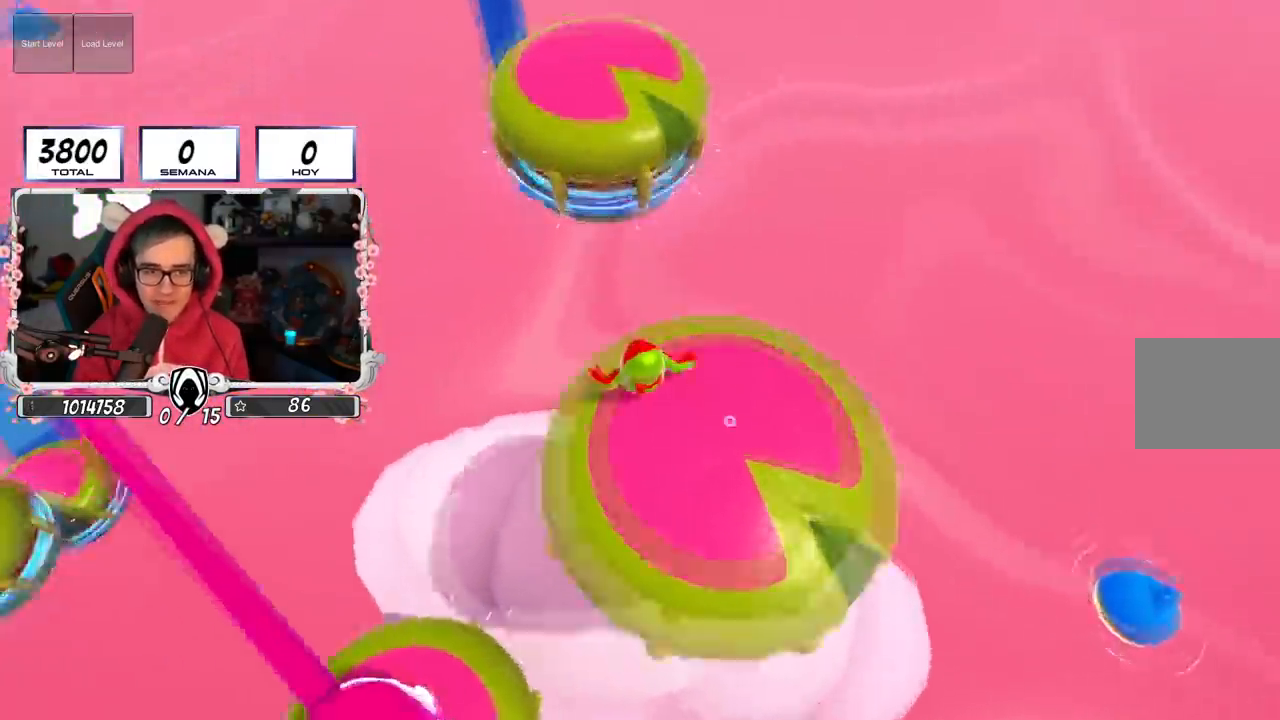
{"buttons": [], "left_stick": "up-right", "right_stick": "center", "events": [[34, "right_stick", "up-left"], [184, "right_stick", "center"], [501, "left_stick", "up-right"]]}
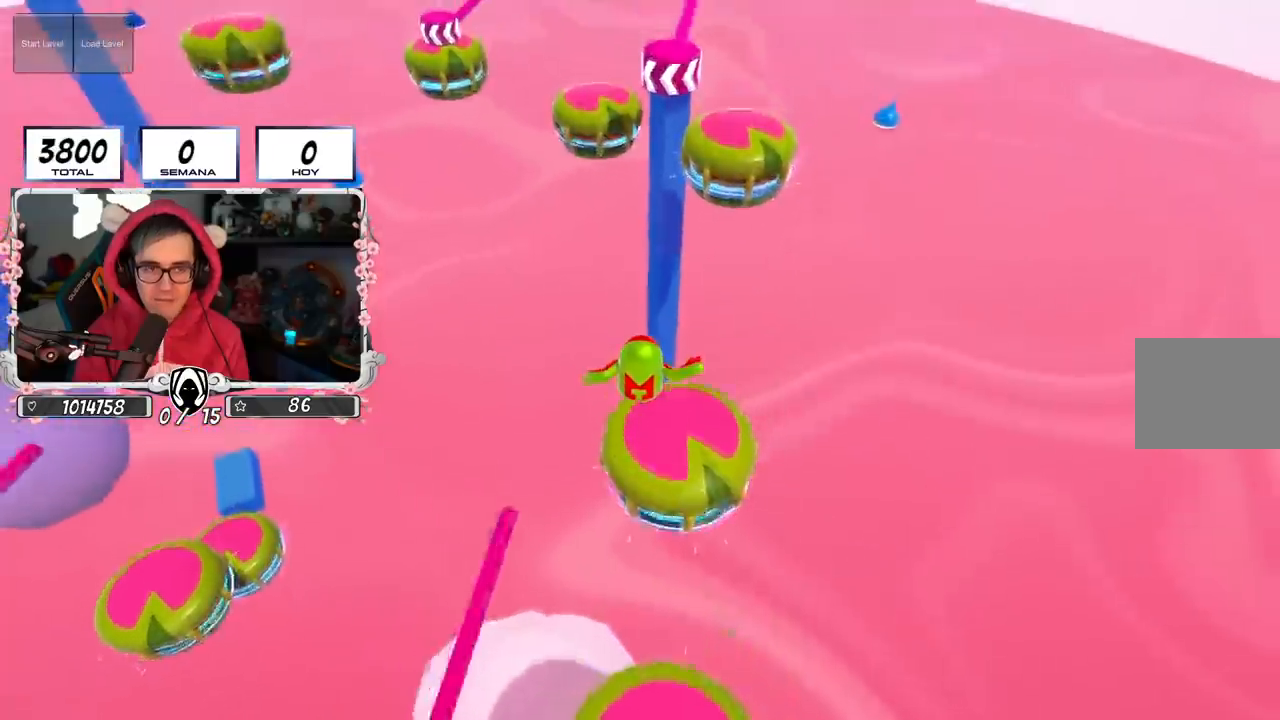
{"buttons": [], "left_stick": "up", "right_stick": "center", "events": [[150, "left_stick", "up"]]}
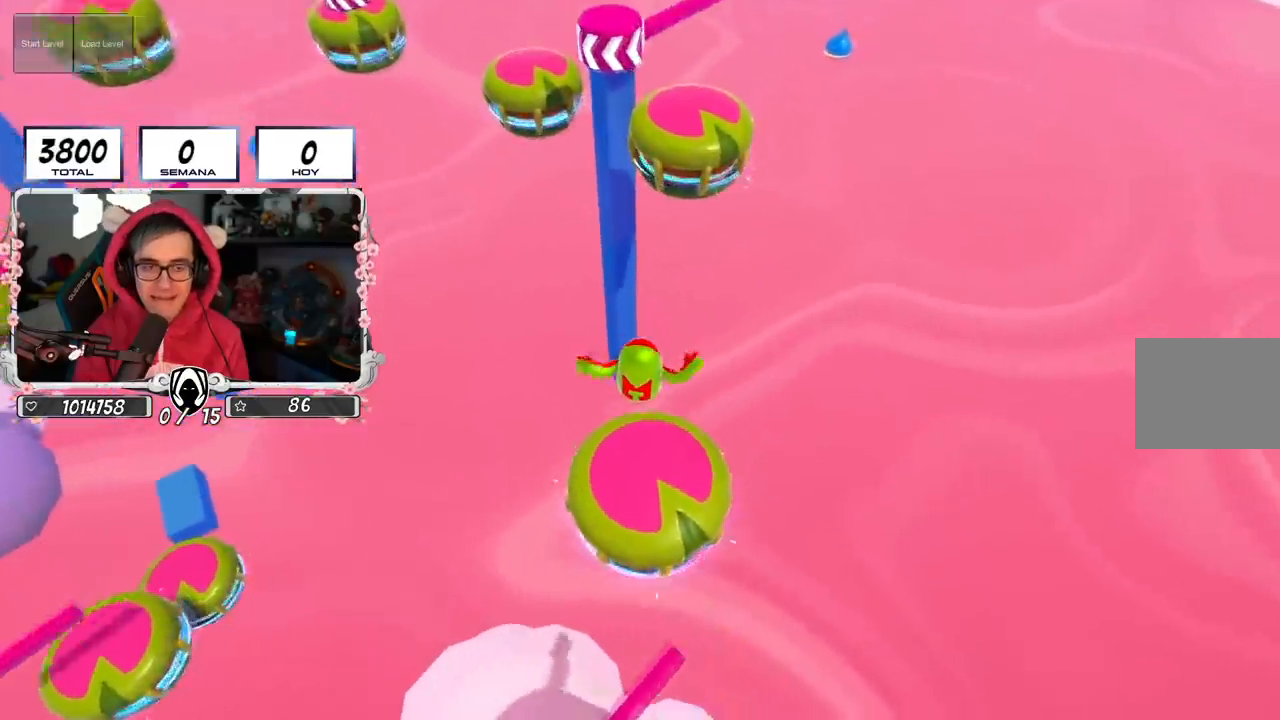
{"buttons": [], "left_stick": "up", "right_stick": "center", "events": []}
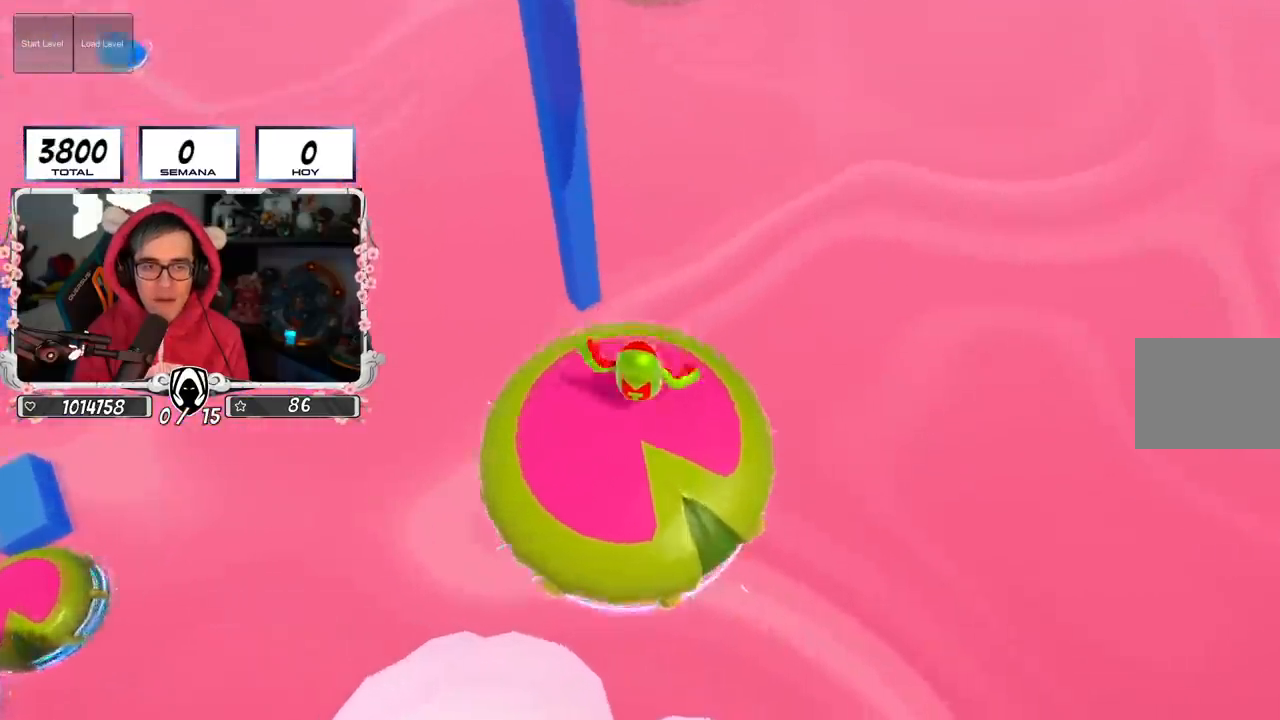
{"buttons": [], "left_stick": "up", "right_stick": "center", "events": []}
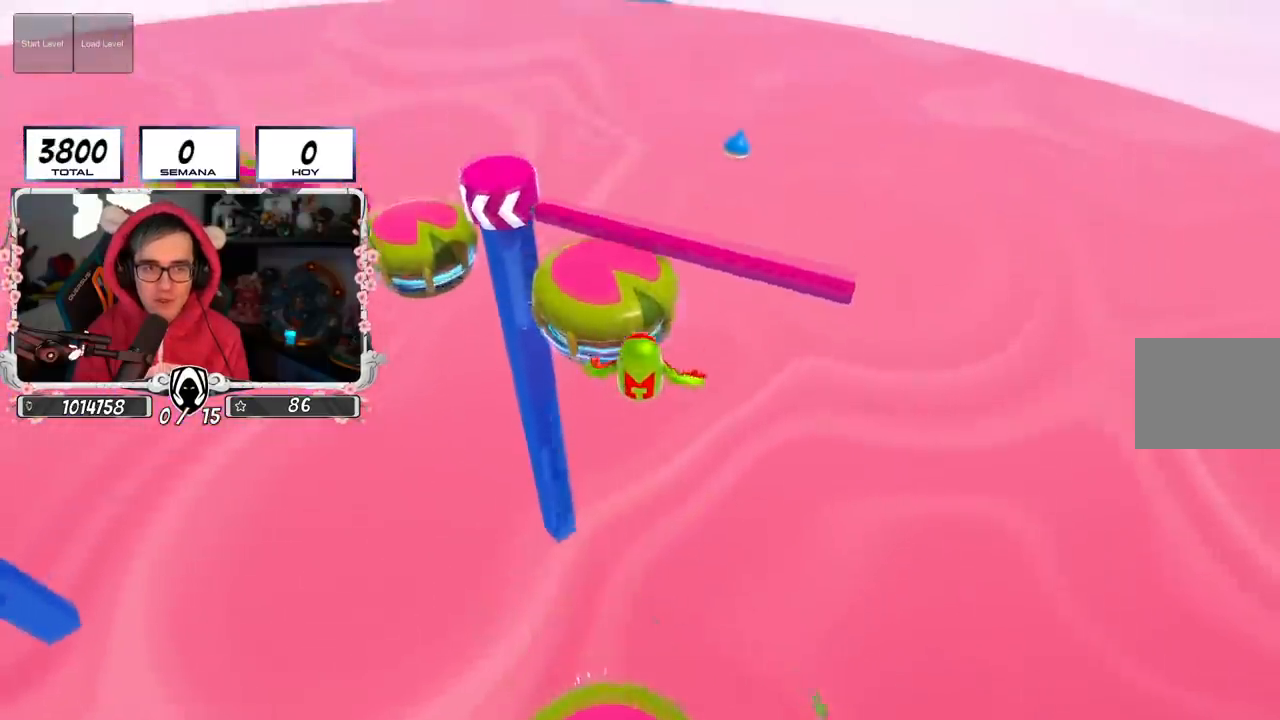
{"buttons": [], "left_stick": "up", "right_stick": "center", "events": [[351, "SQUARE", "down"], [484, "SQUARE", "up"]]}
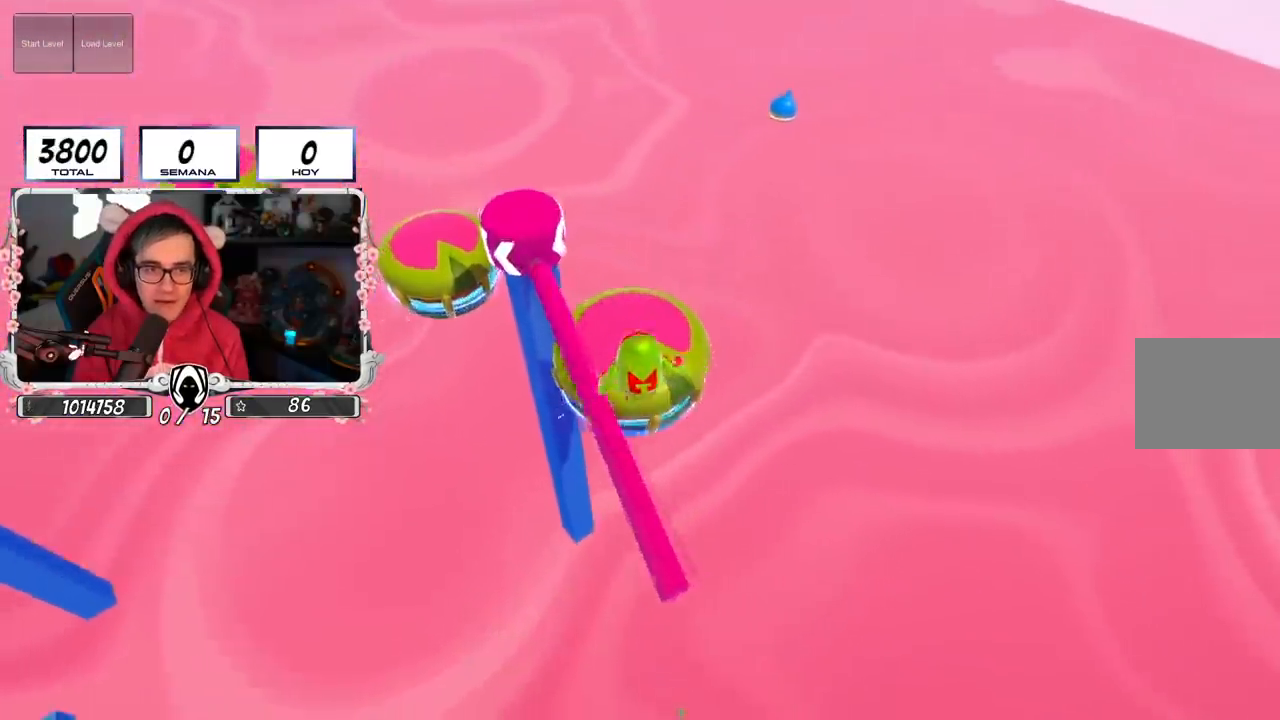
{"buttons": [], "left_stick": "up-left", "right_stick": "center", "events": [[50, "right_stick", "down-left"], [283, "right_stick", "center"], [300, "left_stick", "up-left"]]}
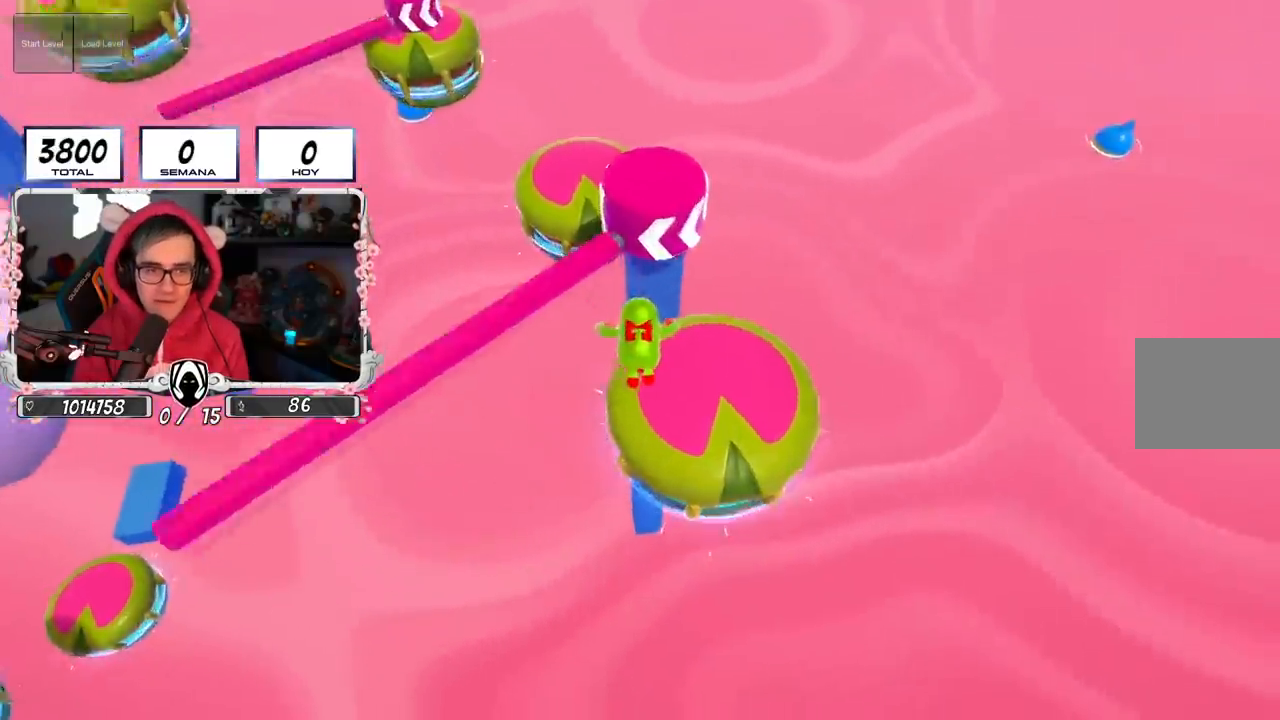
{"buttons": [], "left_stick": "up-left", "right_stick": "center", "events": []}
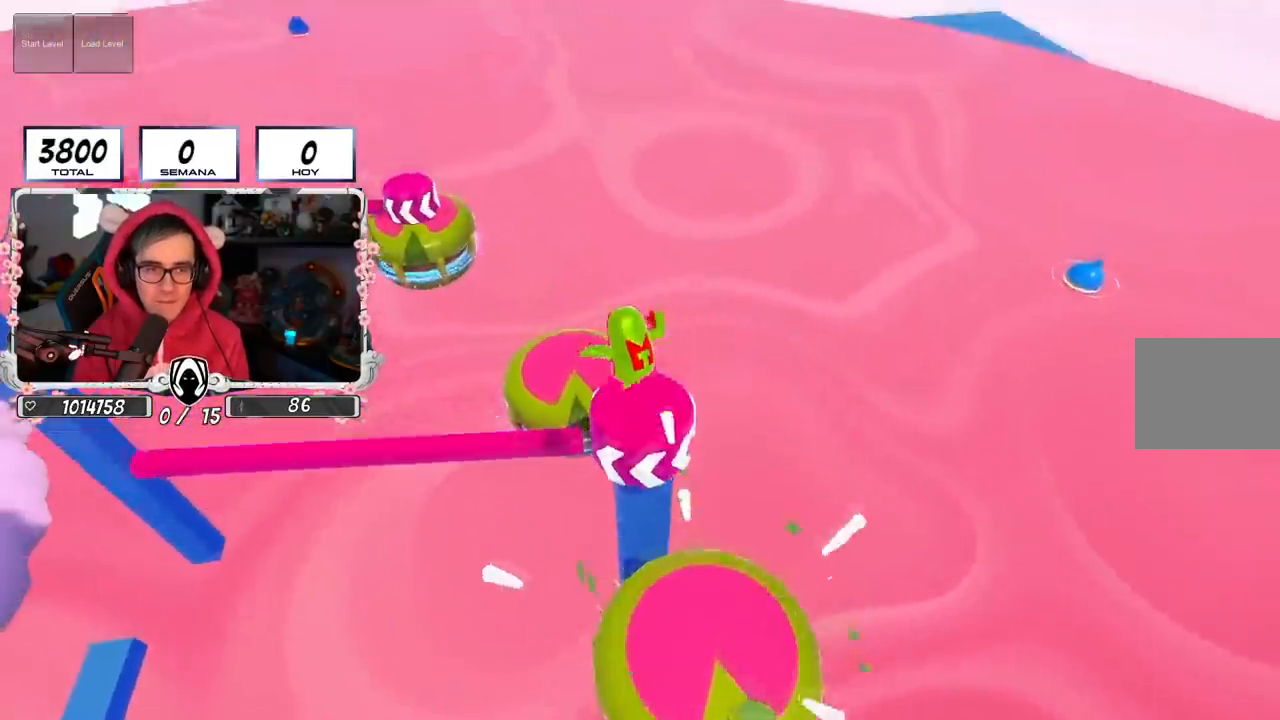
{"buttons": [], "left_stick": "up-left", "right_stick": "center", "events": [[267, "left_stick", "up"], [367, "left_stick", "up-left"]]}
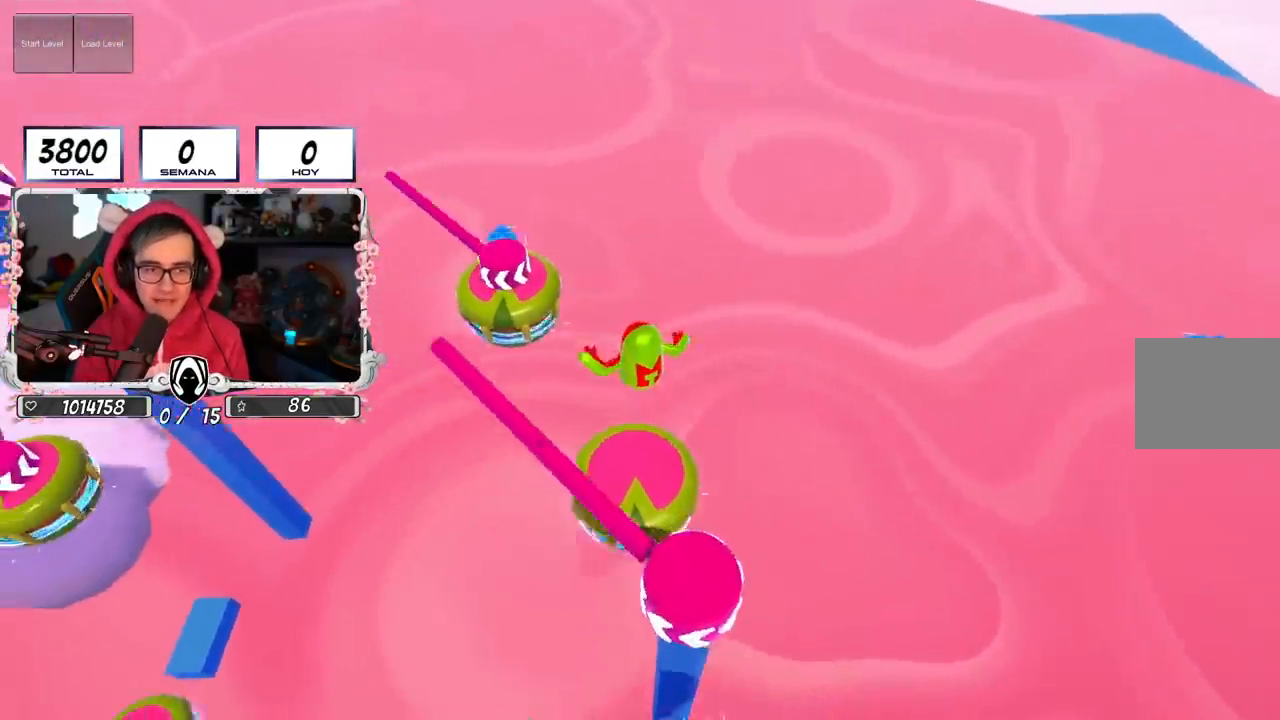
{"buttons": [], "left_stick": "up-left", "right_stick": "center", "events": [[50, "left_stick", "up"], [317, "left_stick", "up-left"]]}
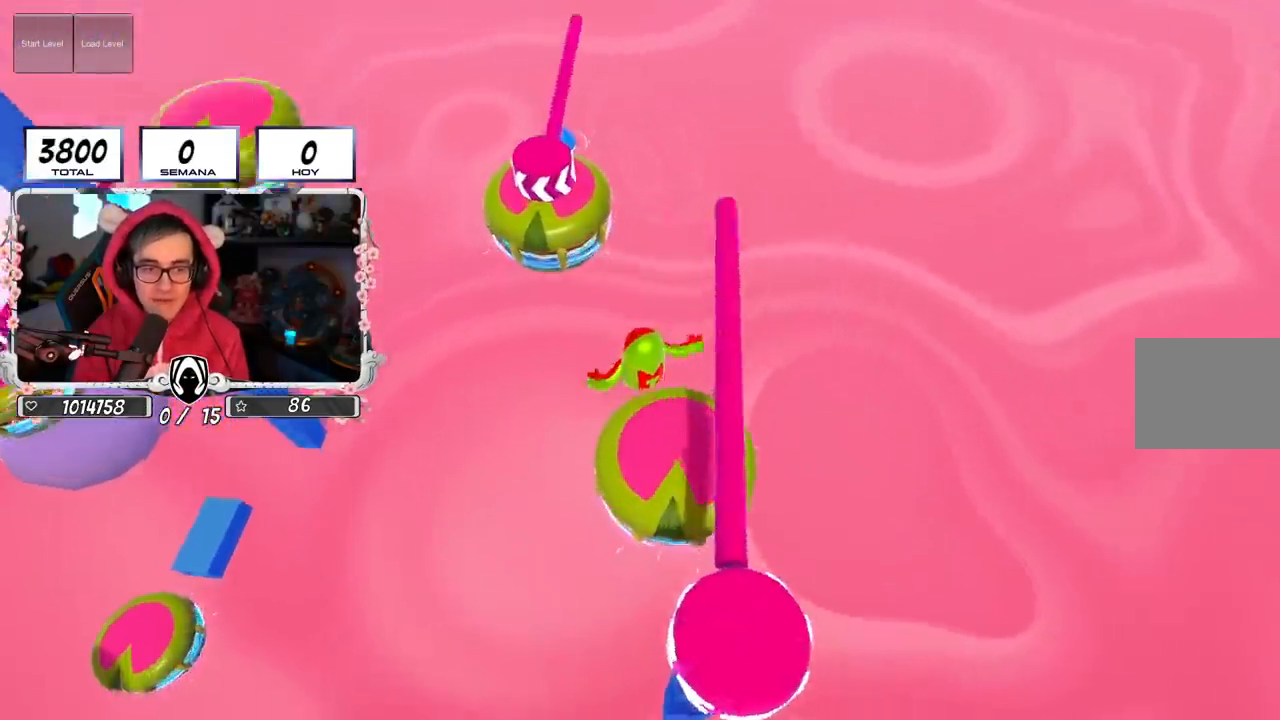
{"buttons": [], "left_stick": "up", "right_stick": "center", "events": [[33, "left_stick", "up"], [200, "right_stick", "down-left"], [367, "right_stick", "center"]]}
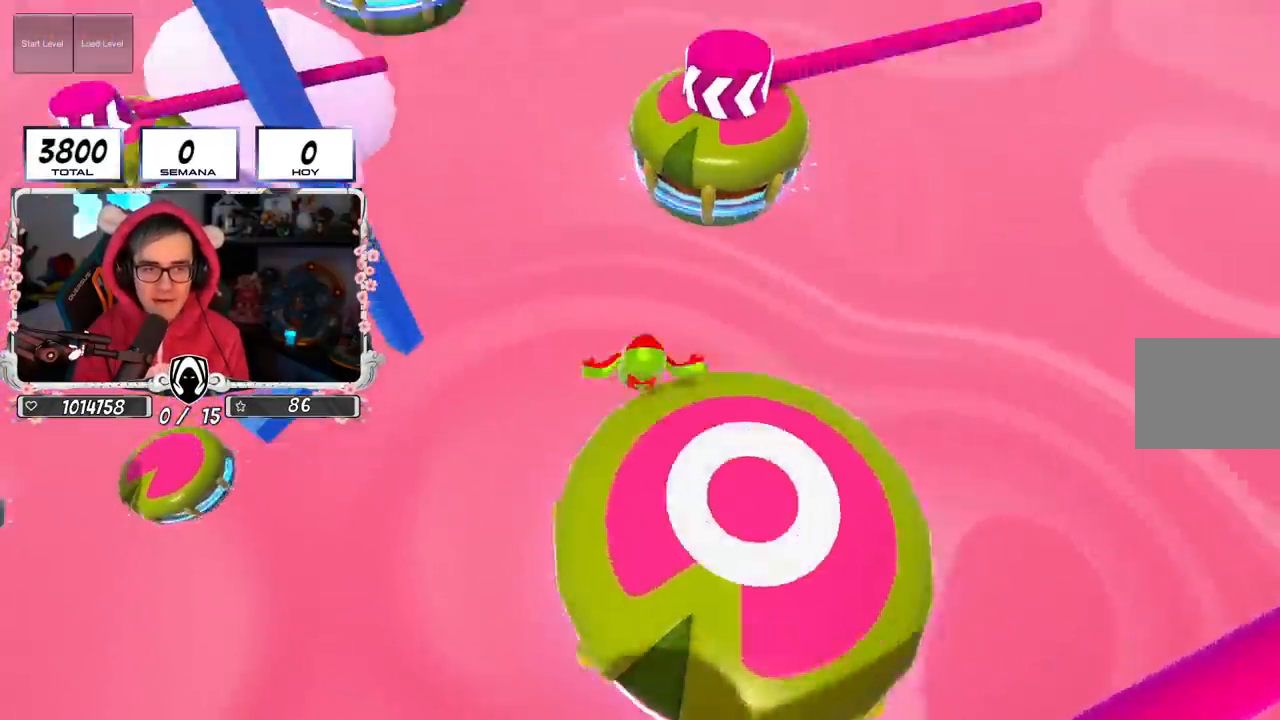
{"buttons": [], "left_stick": "up", "right_stick": "center", "events": []}
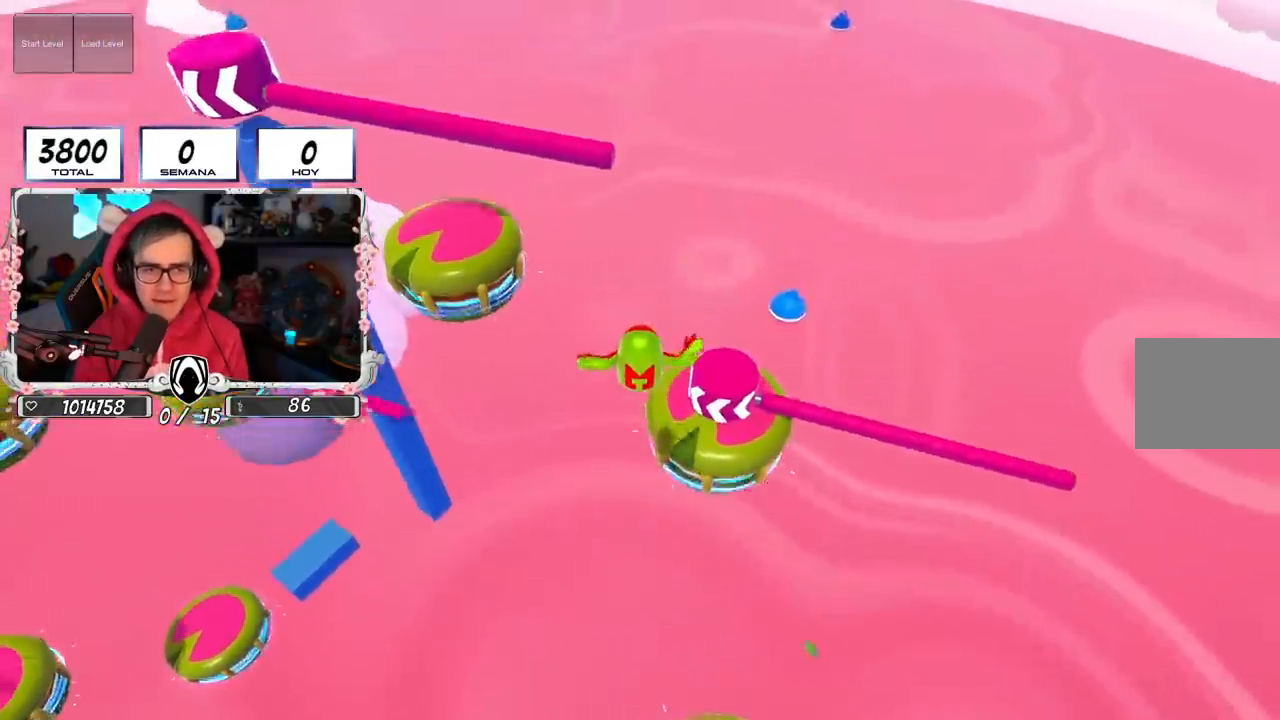
{"buttons": [], "left_stick": "up-left", "right_stick": "center", "events": [[467, "left_stick", "up-left"]]}
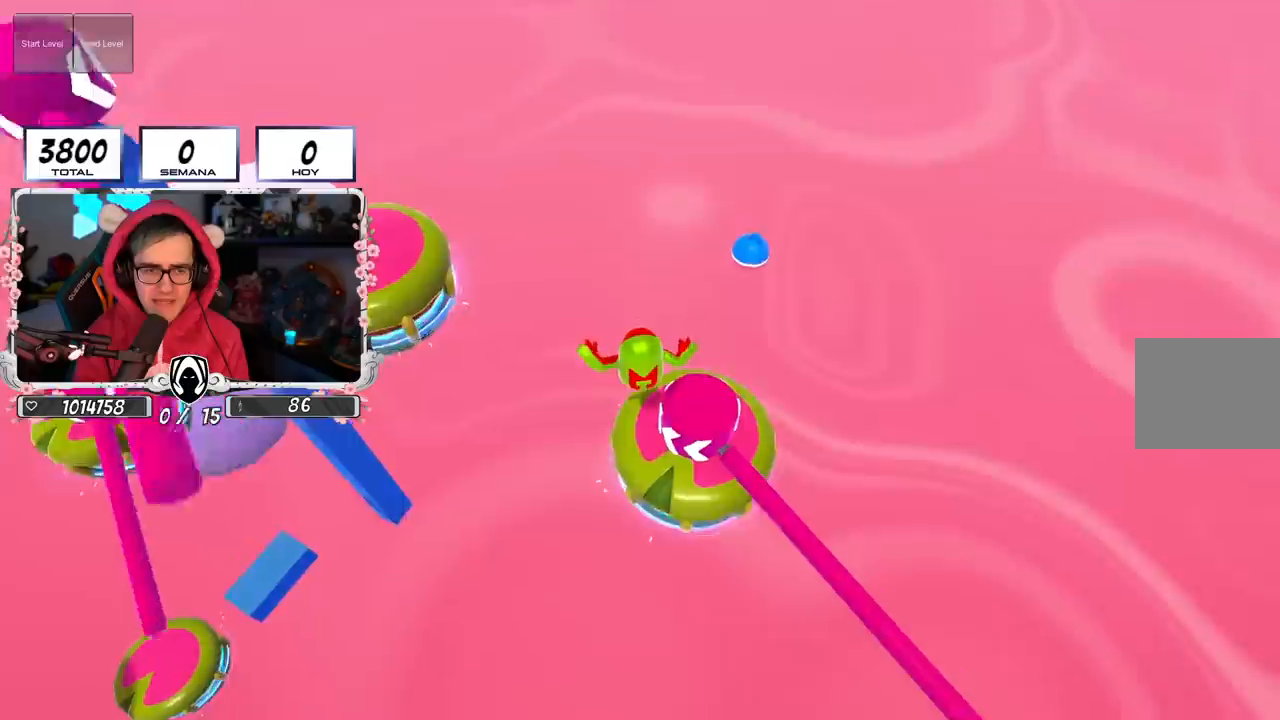
{"buttons": [], "left_stick": "up-left", "right_stick": "left", "events": [[200, "left_stick", "up"], [367, "left_stick", "up-left"], [483, "right_stick", "left"]]}
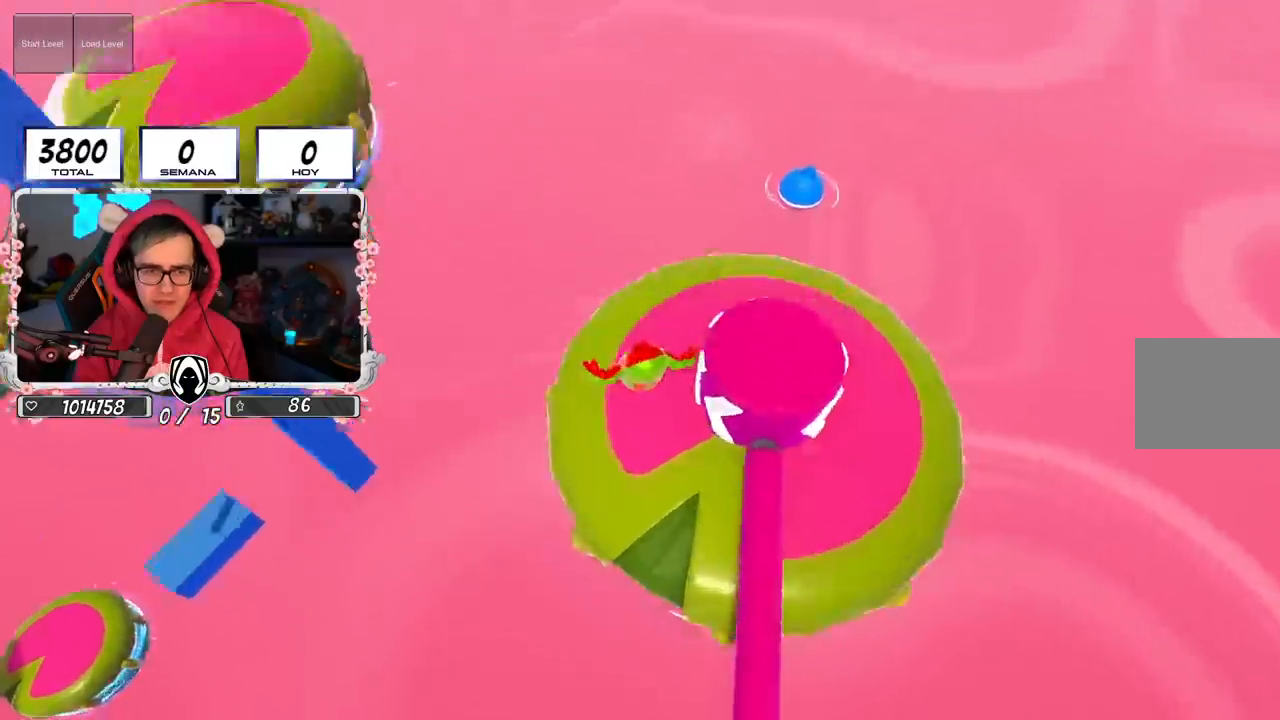
{"buttons": [], "left_stick": "up-left", "right_stick": "center", "events": [[250, "right_stick", "center"]]}
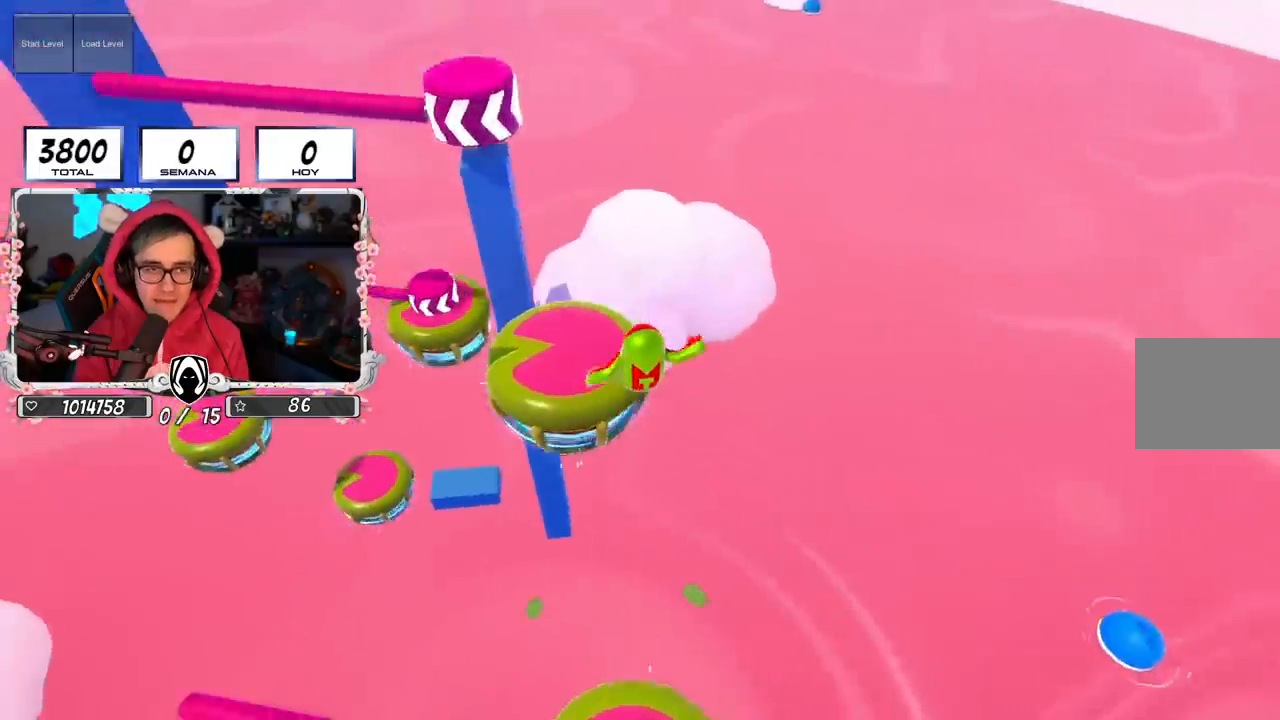
{"buttons": [], "left_stick": "up-left", "right_stick": "center", "events": [[200, "right_stick", "up-left"], [317, "right_stick", "center"]]}